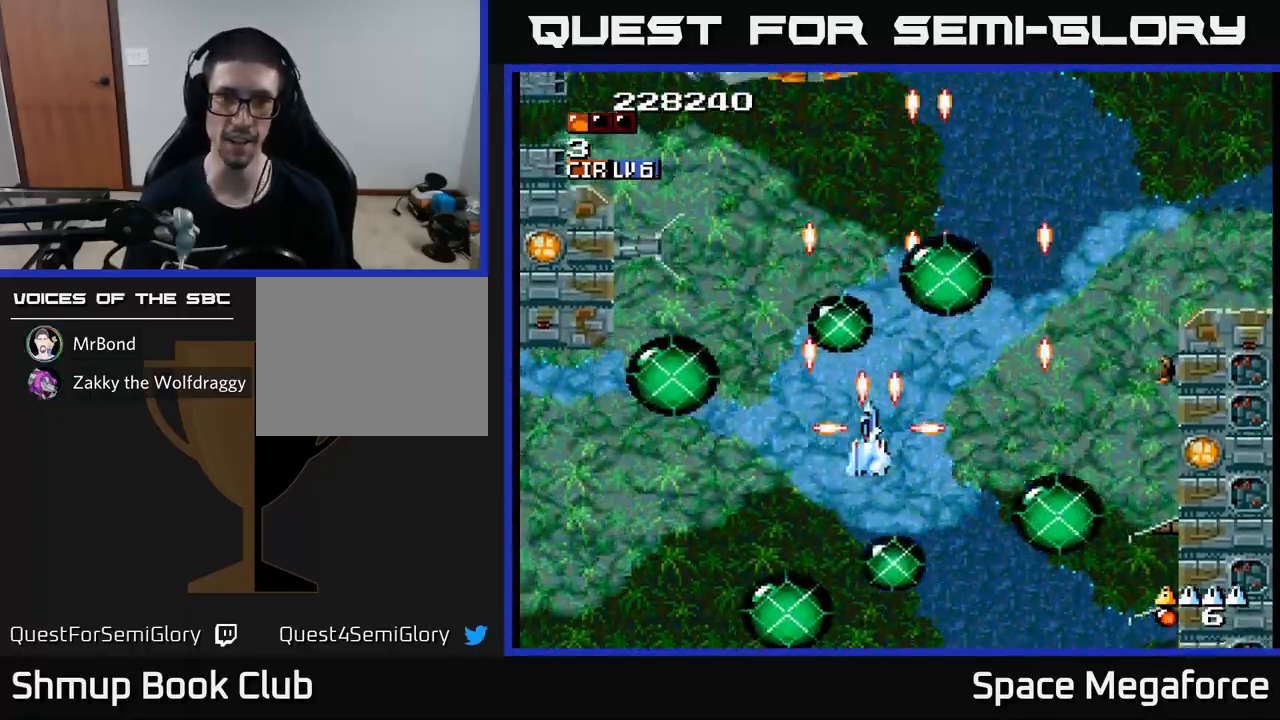
Gameplay with a controller (Xbox layout); each line is a JSON object with the inputs held at the frame after it. "events" lists button and stick changes between this image and that frame as [ms after this image, input, new state], when the widget could be followed in between. Not read: left_stick right_stick.
{"buttons": ["X", "DPAD_RIGHT"], "events": [[50, "DPAD_UP", "down"], [367, "DPAD_LEFT", "up"], [400, "DPAD_RIGHT", "down"], [450, "DPAD_UP", "up"]]}
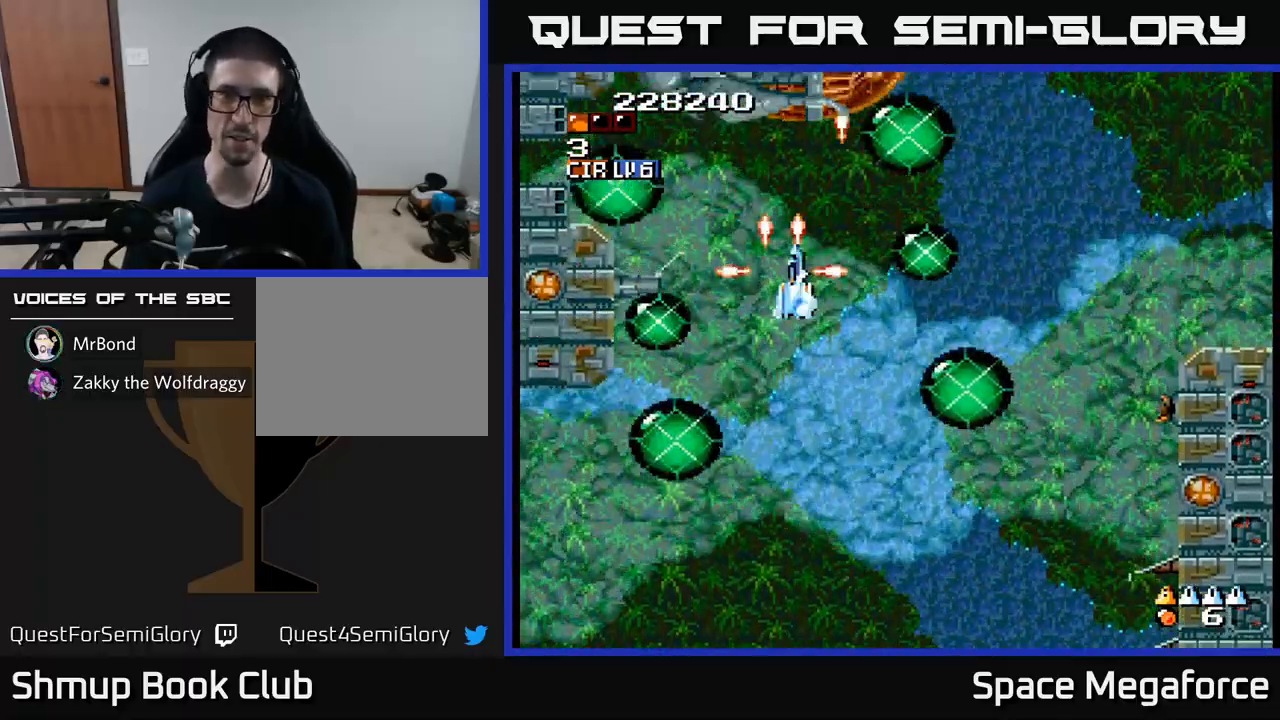
{"buttons": ["X"], "events": [[50, "DPAD_RIGHT", "up"], [50, "DPAD_UP", "down"], [100, "DPAD_LEFT", "down"], [133, "DPAD_UP", "up"], [150, "DPAD_LEFT", "up"]]}
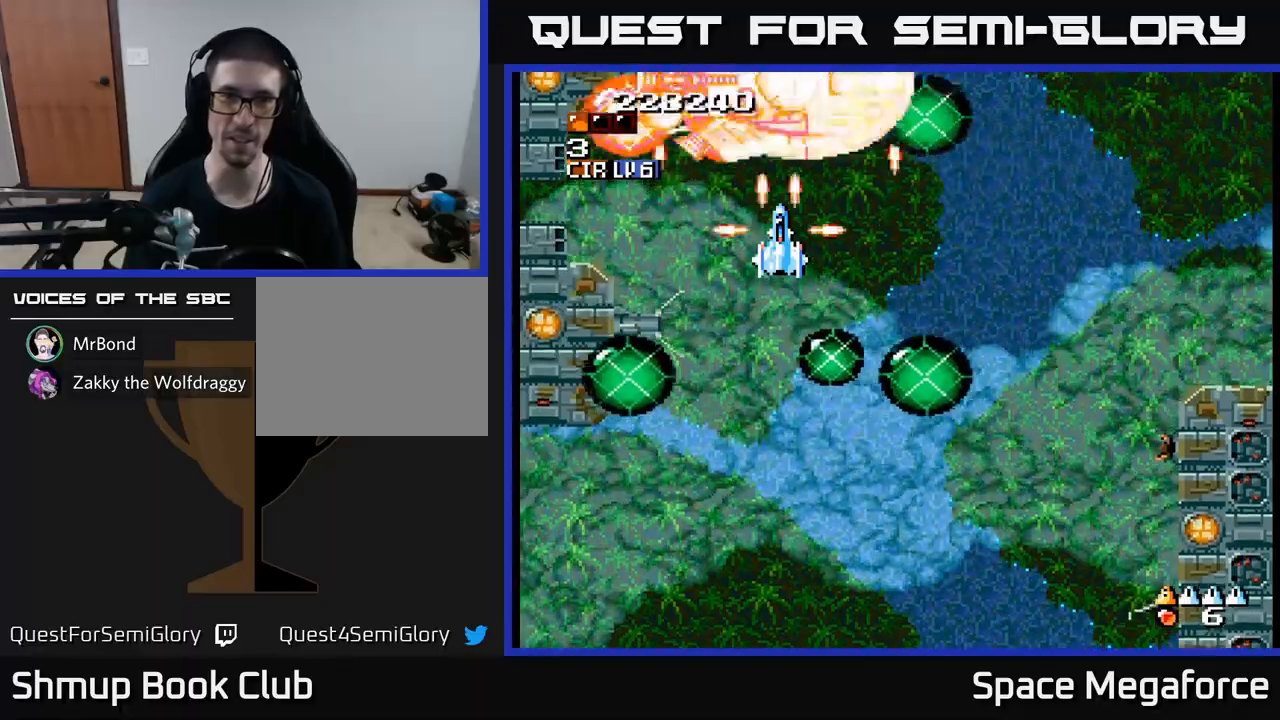
{"buttons": ["X"], "events": [[283, "DPAD_DOWN", "down"], [367, "DPAD_DOWN", "up"]]}
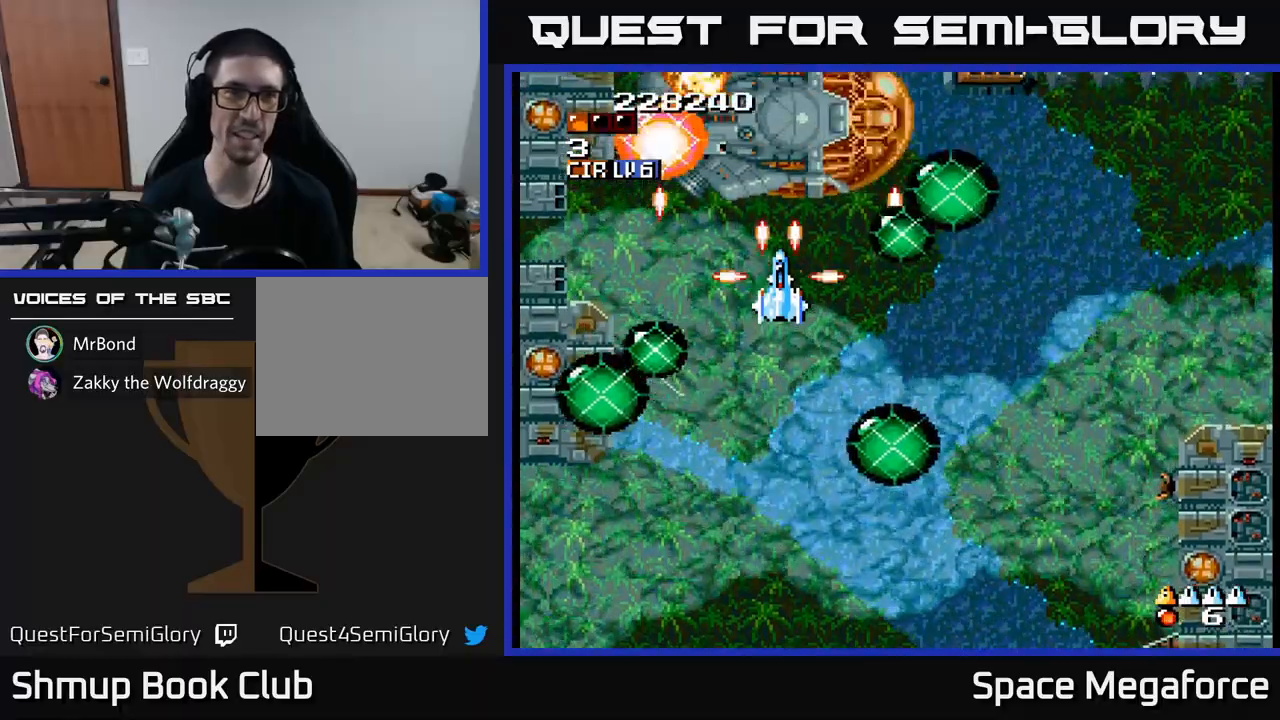
{"buttons": ["X", "DPAD_RIGHT"], "events": [[117, "DPAD_DOWN", "down"], [167, "DPAD_DOWN", "up"], [433, "DPAD_DOWN", "down"], [450, "DPAD_RIGHT", "down"], [483, "DPAD_DOWN", "up"]]}
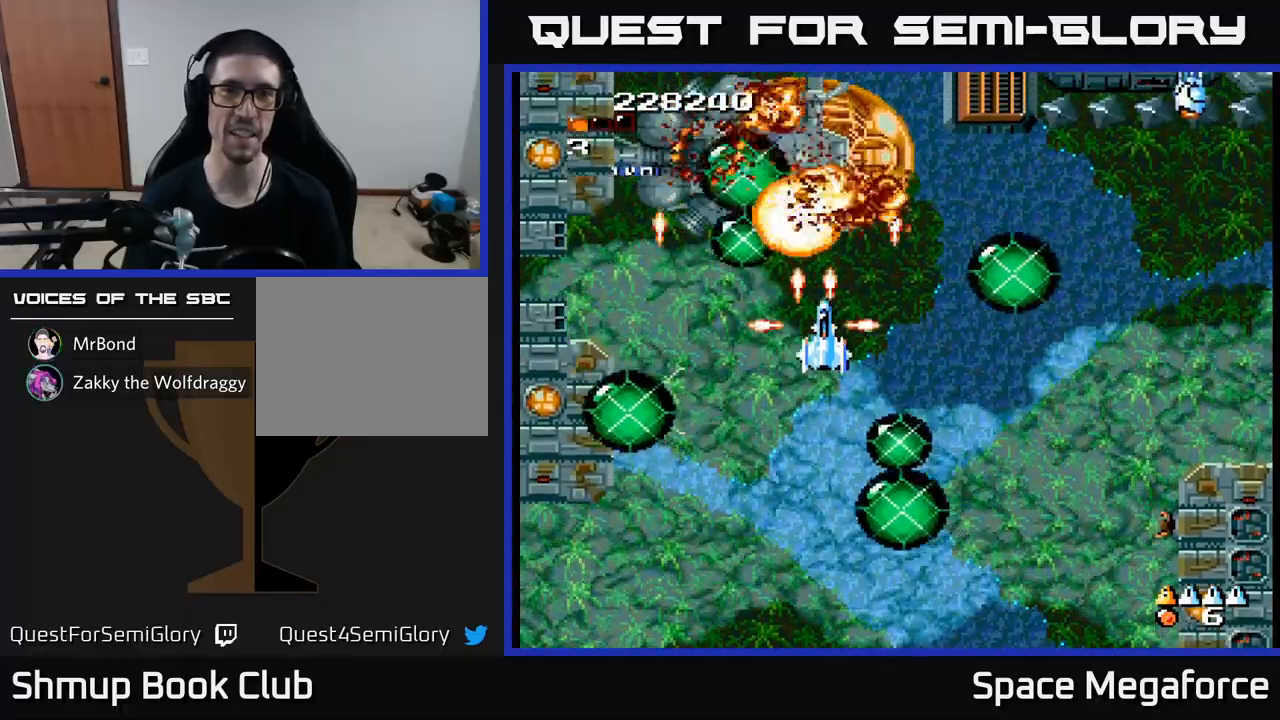
{"buttons": ["X", "DPAD_UP", "DPAD_RIGHT"], "events": [[433, "DPAD_UP", "down"]]}
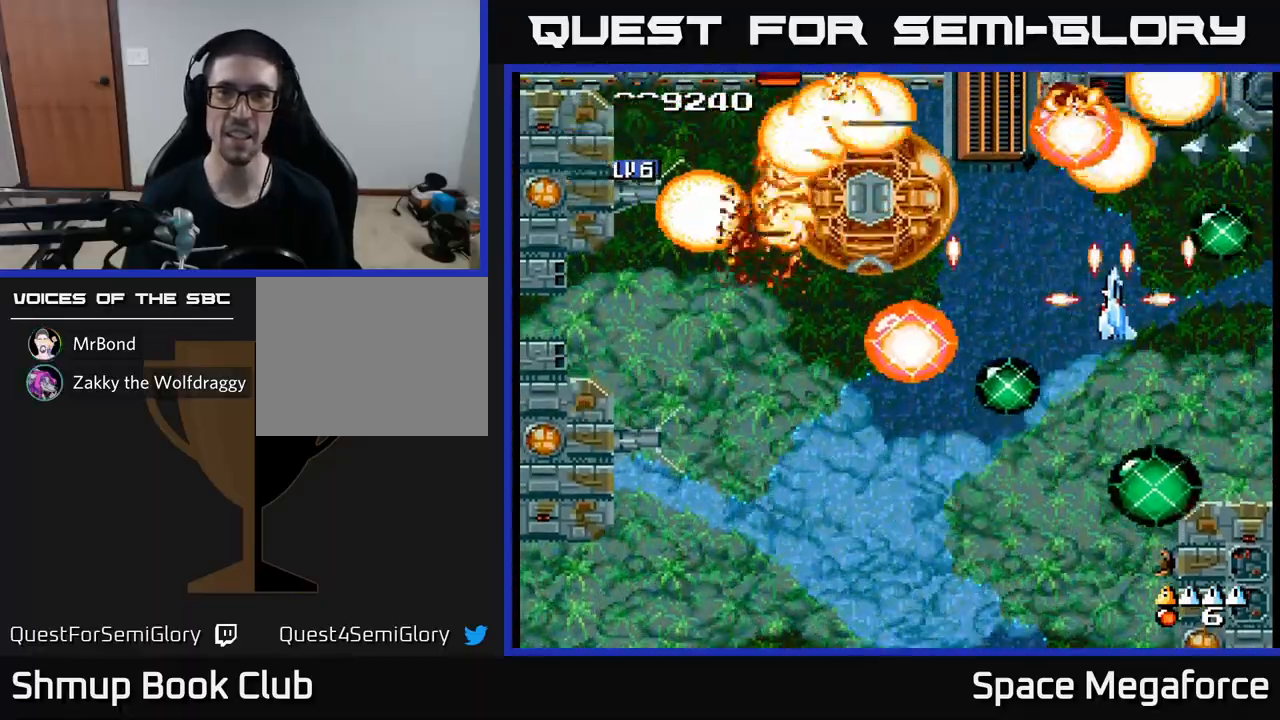
{"buttons": ["X", "DPAD_DOWN"], "events": [[200, "DPAD_RIGHT", "up"], [233, "DPAD_UP", "up"], [283, "DPAD_DOWN", "down"]]}
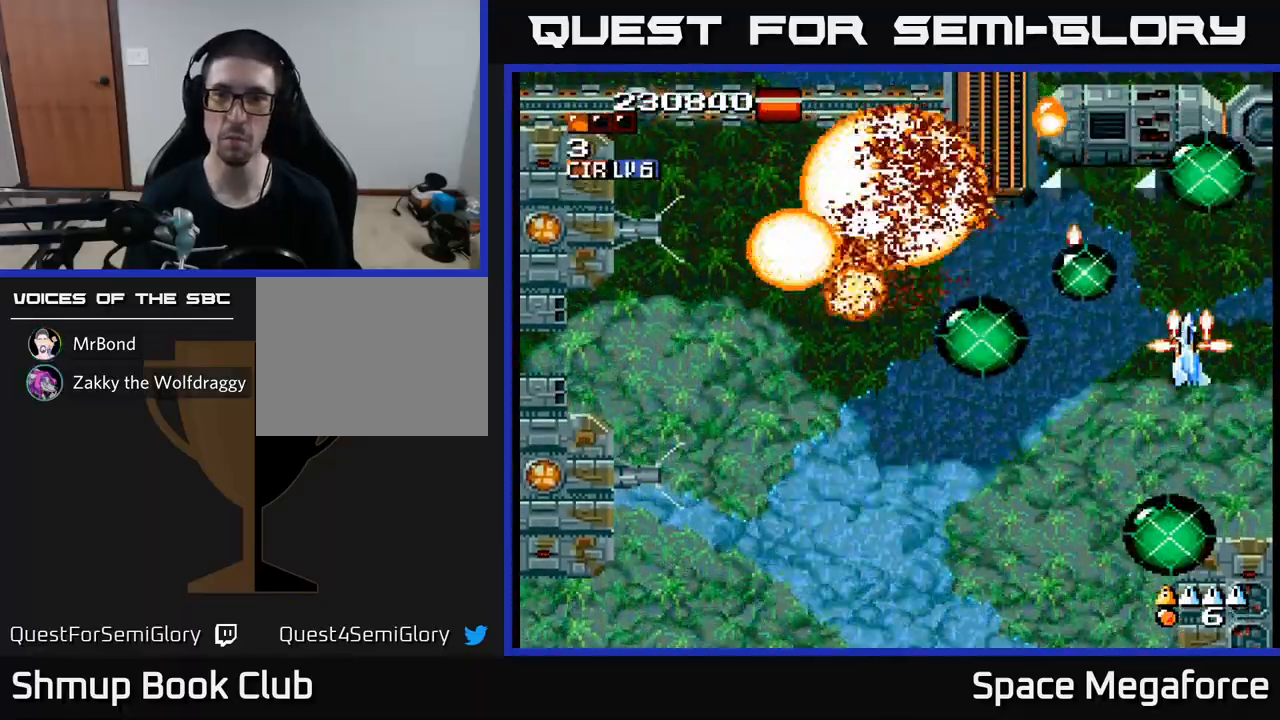
{"buttons": ["X", "DPAD_UP"], "events": [[117, "DPAD_DOWN", "up"], [133, "DPAD_LEFT", "down"], [283, "DPAD_LEFT", "up"], [317, "DPAD_RIGHT", "down"], [417, "DPAD_UP", "down"], [450, "DPAD_RIGHT", "up"]]}
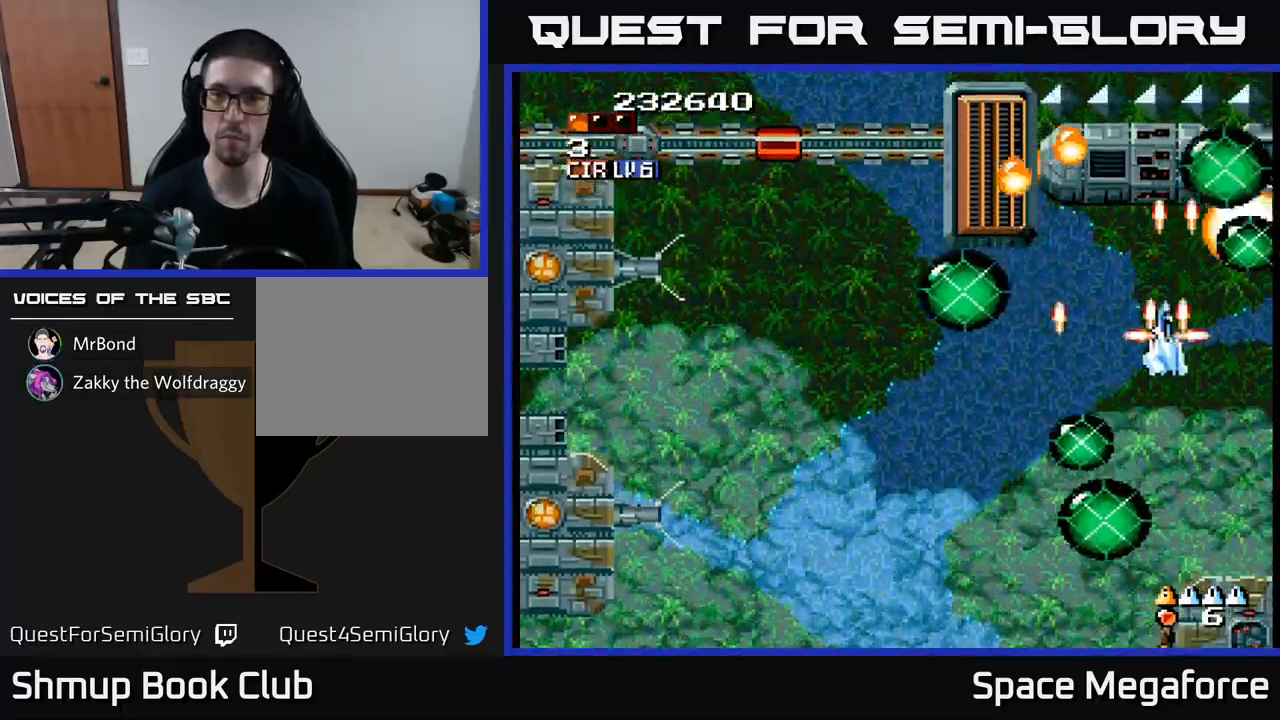
{"buttons": ["X", "DPAD_UP", "DPAD_RIGHT"], "events": [[17, "DPAD_LEFT", "down"], [67, "DPAD_UP", "up"], [117, "DPAD_LEFT", "up"], [133, "DPAD_RIGHT", "down"], [183, "DPAD_UP", "down"], [217, "DPAD_RIGHT", "up"], [300, "DPAD_LEFT", "down"], [333, "DPAD_UP", "up"], [433, "DPAD_LEFT", "up"], [450, "DPAD_RIGHT", "down"], [500, "DPAD_UP", "down"]]}
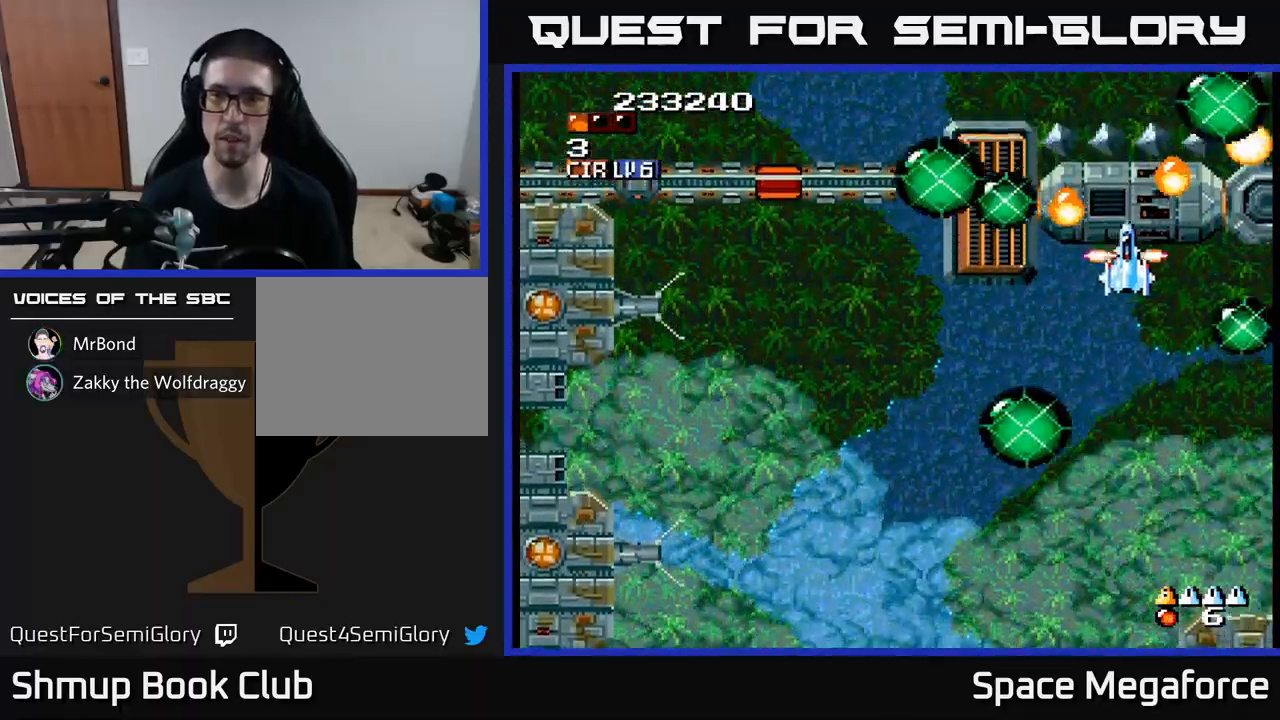
{"buttons": ["X", "DPAD_DOWN", "DPAD_LEFT"], "events": [[50, "DPAD_RIGHT", "up"], [133, "DPAD_LEFT", "down"], [167, "DPAD_UP", "up"], [283, "DPAD_DOWN", "down"], [333, "DPAD_LEFT", "up"], [450, "DPAD_LEFT", "down"]]}
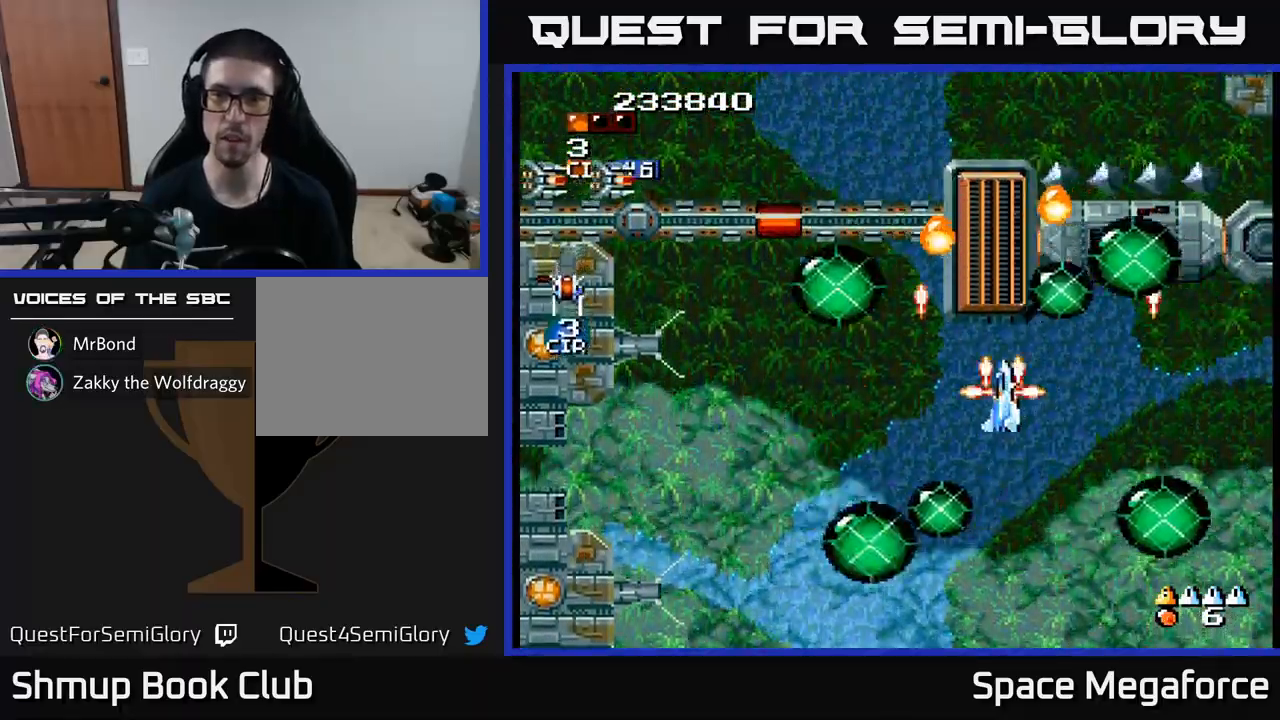
{"buttons": ["X", "DPAD_UP"], "events": [[33, "DPAD_DOWN", "up"], [467, "DPAD_LEFT", "up"], [483, "DPAD_UP", "down"]]}
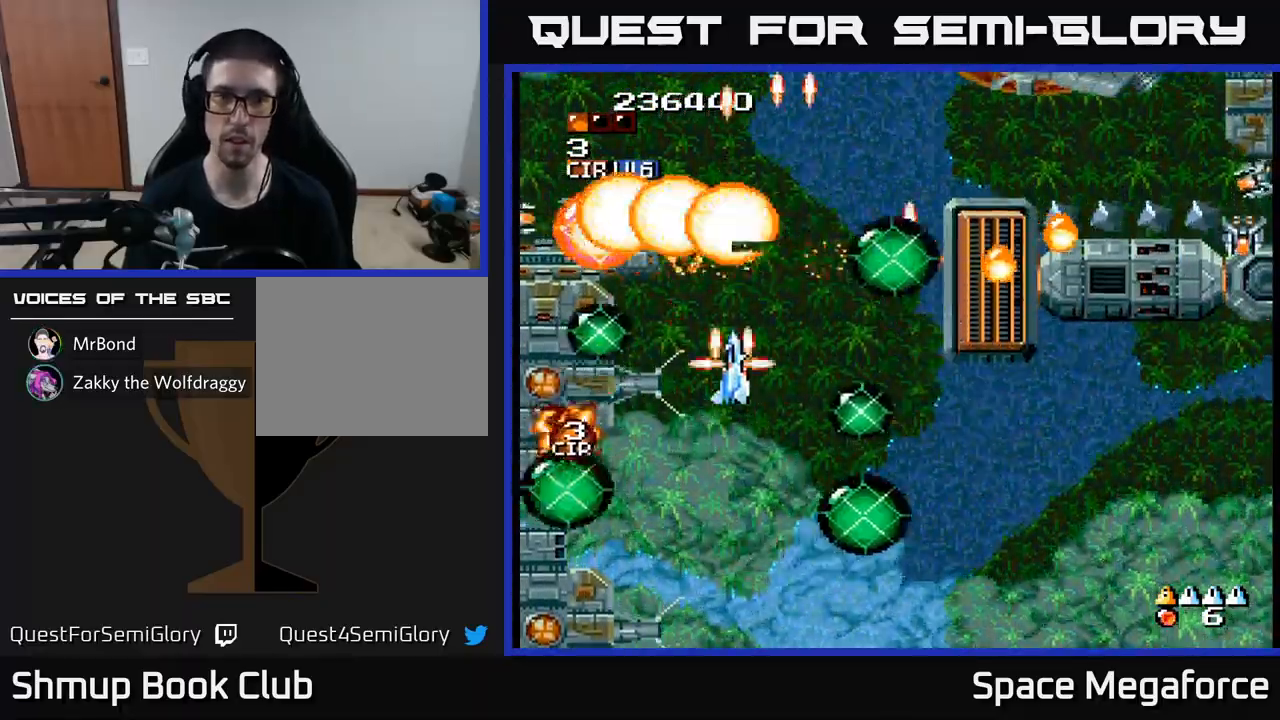
{"buttons": ["X", "DPAD_DOWN", "DPAD_RIGHT"], "events": [[50, "DPAD_RIGHT", "down"], [83, "DPAD_UP", "up"], [117, "DPAD_DOWN", "down"], [283, "DPAD_DOWN", "up"], [433, "DPAD_DOWN", "down"]]}
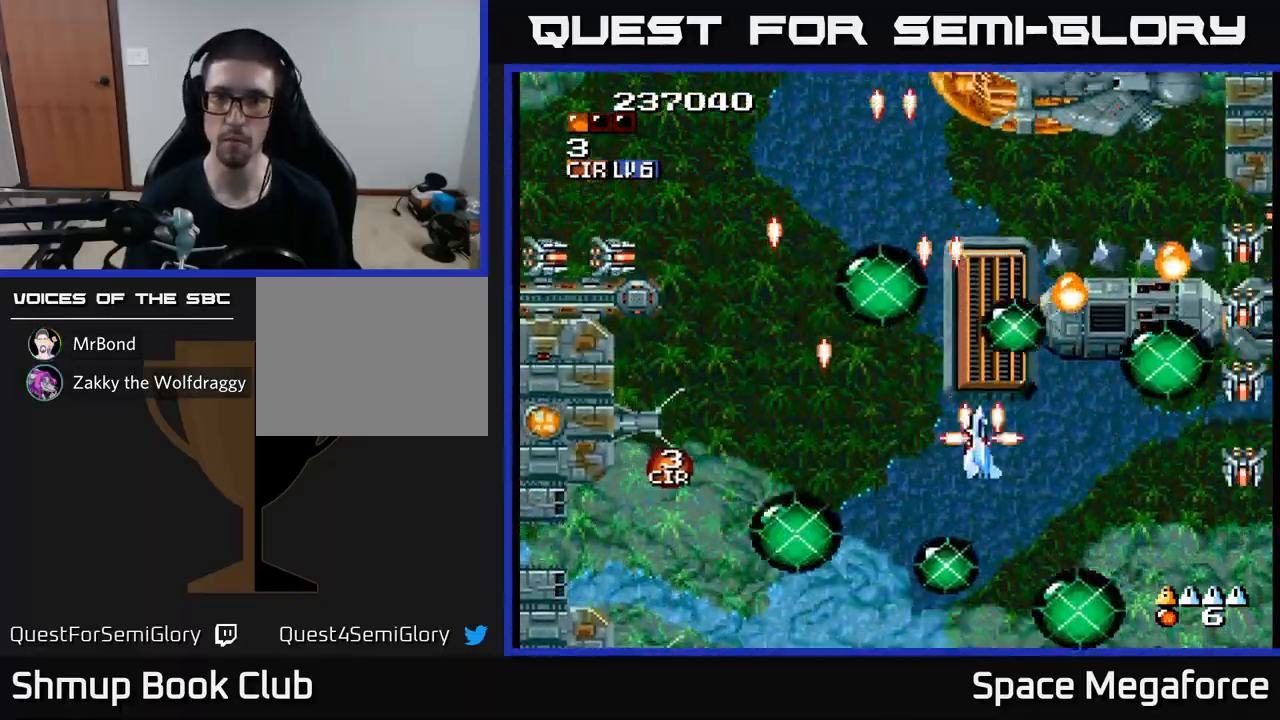
{"buttons": ["X", "DPAD_UP", "DPAD_LEFT"], "events": [[17, "DPAD_DOWN", "up"], [200, "DPAD_DOWN", "down"], [233, "DPAD_RIGHT", "up"], [367, "DPAD_DOWN", "up"], [400, "DPAD_UP", "down"], [450, "DPAD_LEFT", "down"]]}
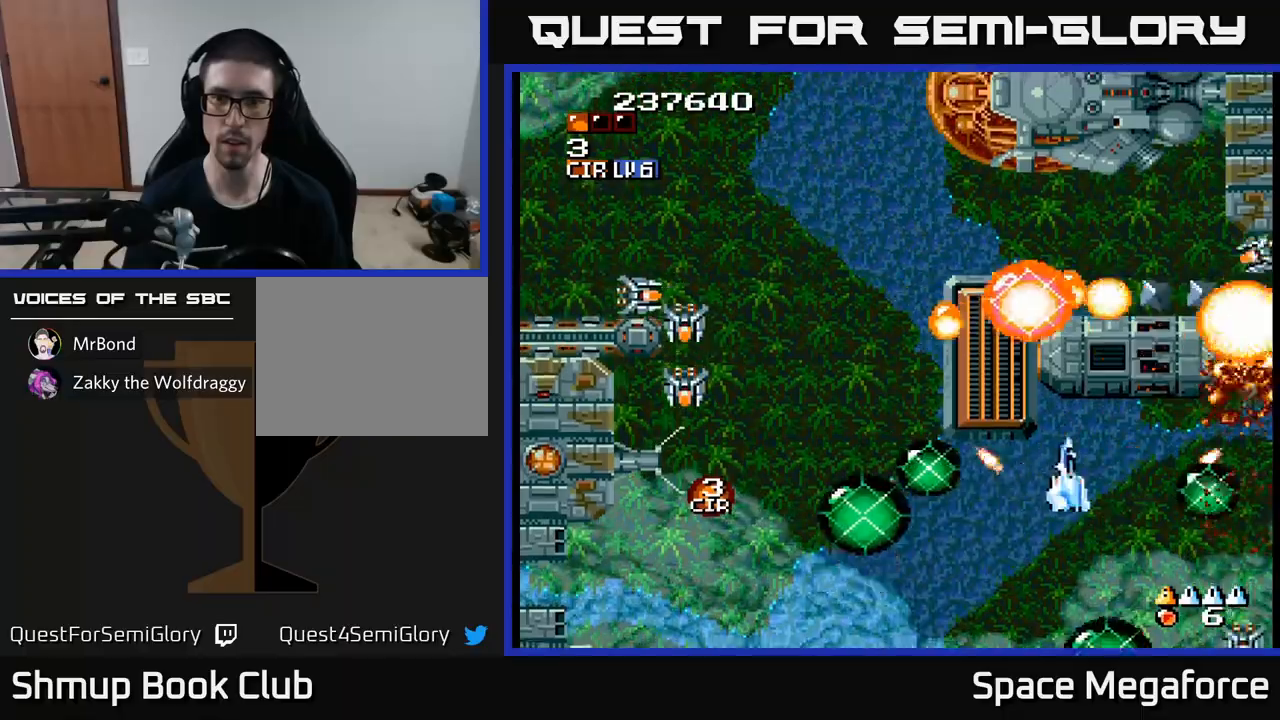
{"buttons": ["X", "DPAD_LEFT"], "events": [[33, "DPAD_UP", "up"], [167, "DPAD_DOWN", "down"], [350, "DPAD_DOWN", "up"]]}
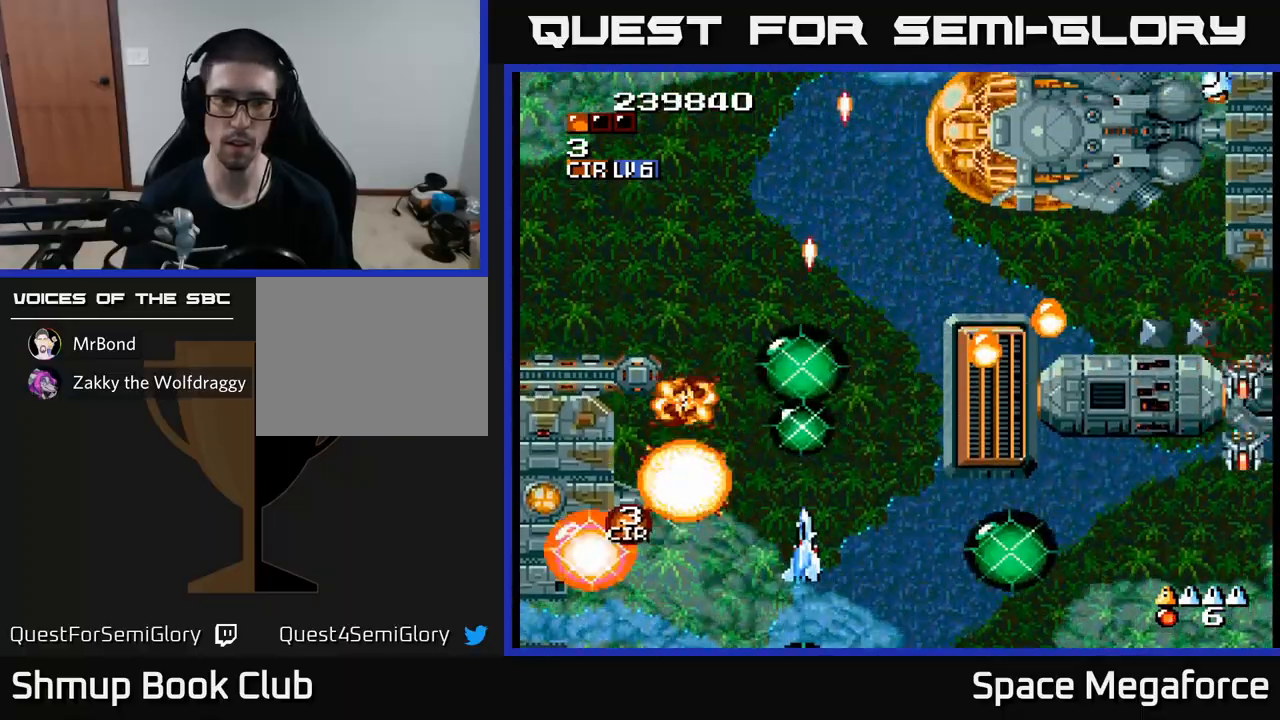
{"buttons": ["X", "DPAD_RIGHT"], "events": [[17, "DPAD_LEFT", "up"], [50, "DPAD_LEFT", "down"], [300, "DPAD_LEFT", "up"], [350, "DPAD_RIGHT", "down"], [383, "DPAD_DOWN", "down"], [500, "DPAD_DOWN", "up"]]}
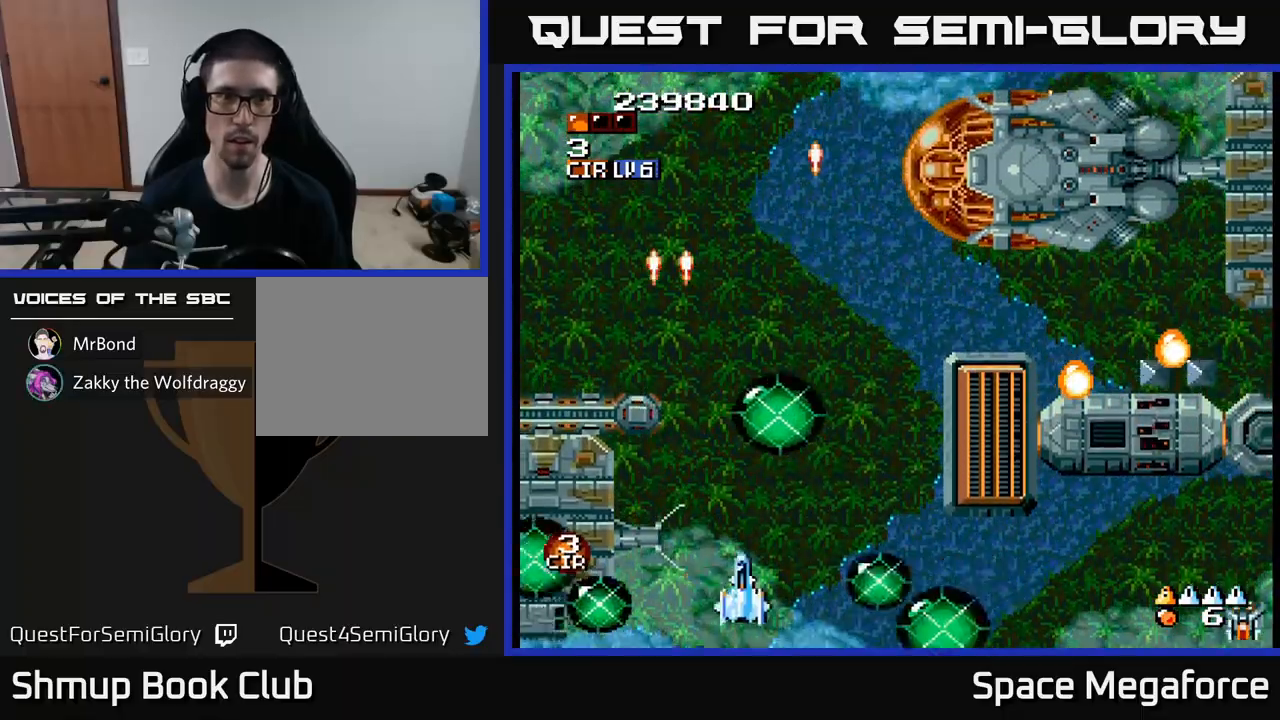
{"buttons": ["X", "DPAD_LEFT"], "events": [[300, "DPAD_DOWN", "down"], [317, "DPAD_RIGHT", "up"], [333, "DPAD_LEFT", "down"], [383, "DPAD_DOWN", "up"]]}
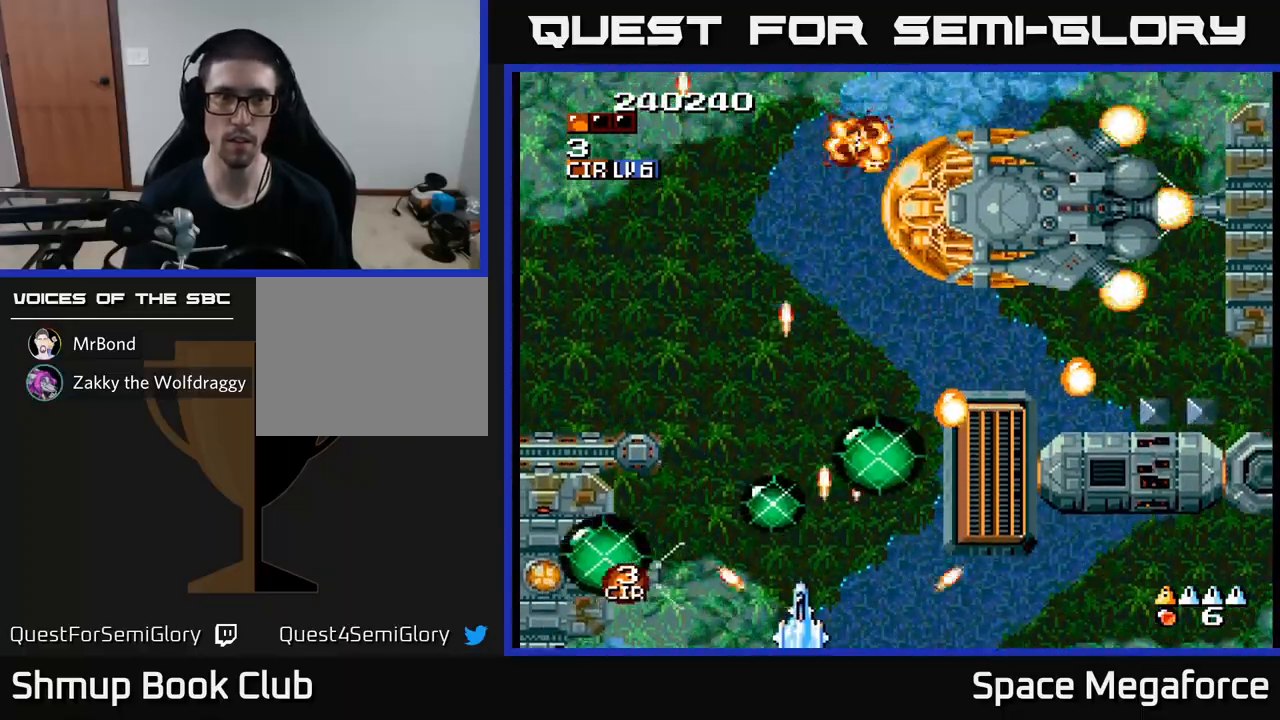
{"buttons": ["X", "DPAD_UP", "DPAD_RIGHT"], "events": [[283, "DPAD_LEFT", "up"], [283, "DPAD_UP", "down"], [317, "DPAD_RIGHT", "down"]]}
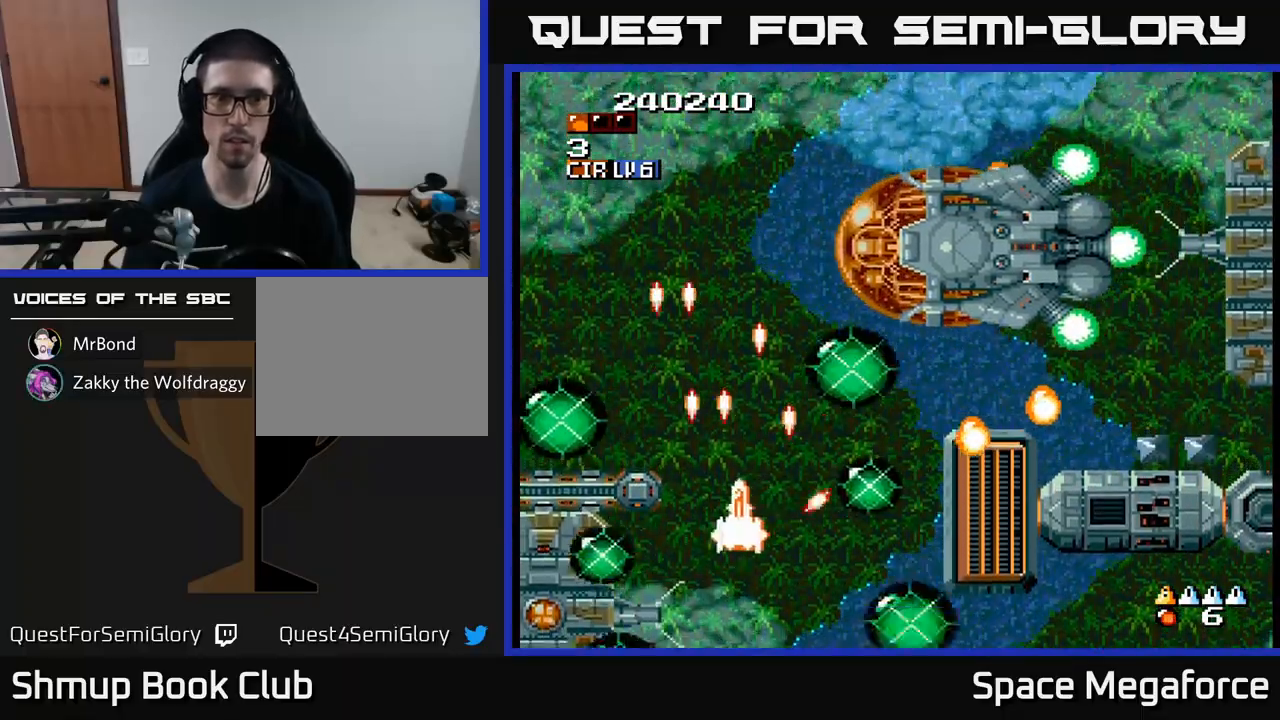
{"buttons": ["X", "DPAD_DOWN", "DPAD_RIGHT"], "events": [[283, "DPAD_UP", "up"], [433, "DPAD_DOWN", "down"]]}
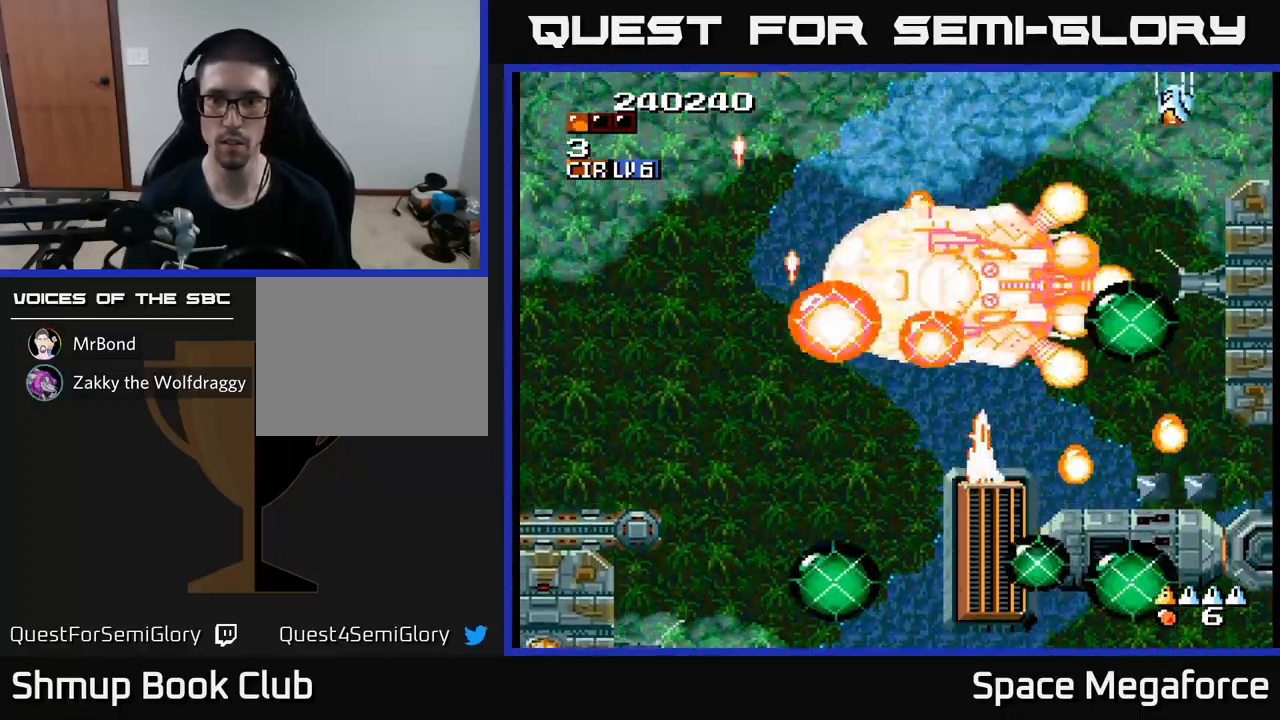
{"buttons": ["X", "DPAD_RIGHT"], "events": [[50, "DPAD_DOWN", "up"], [267, "DPAD_DOWN", "down"], [283, "DPAD_RIGHT", "up"], [400, "DPAD_DOWN", "up"], [483, "DPAD_RIGHT", "down"]]}
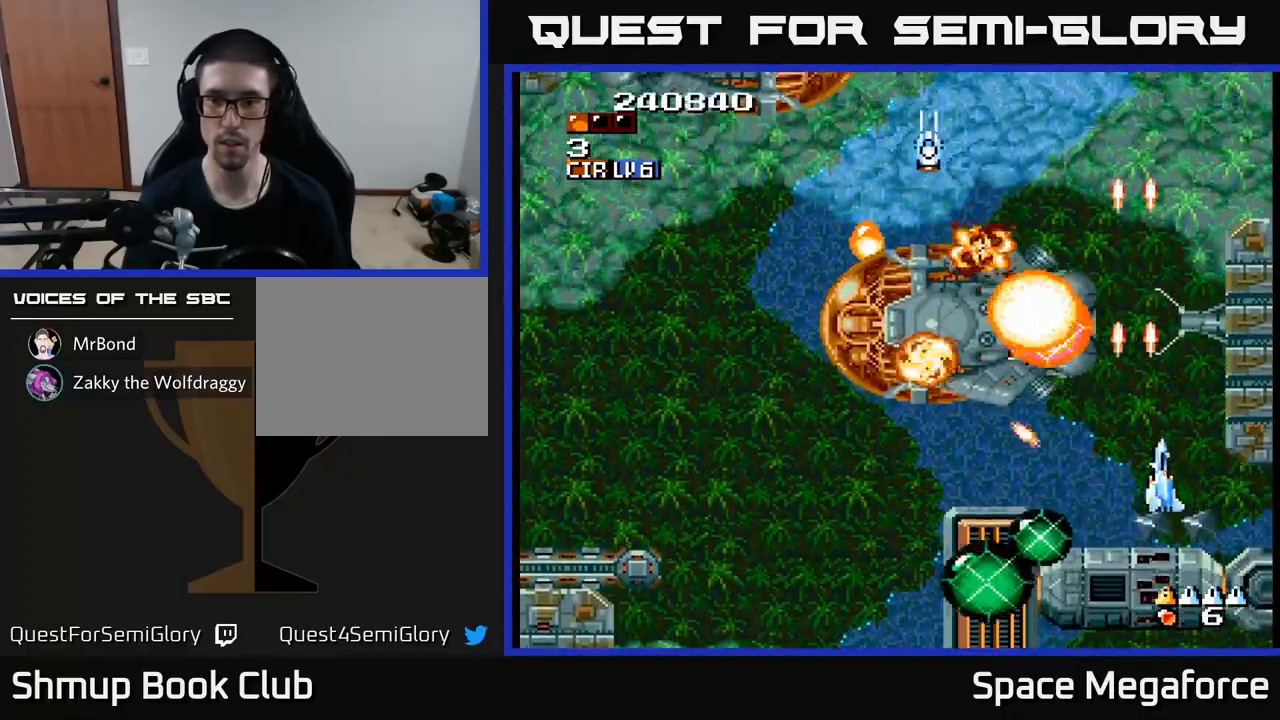
{"buttons": ["X"], "events": [[117, "DPAD_RIGHT", "up"], [383, "DPAD_UP", "down"], [450, "DPAD_UP", "up"]]}
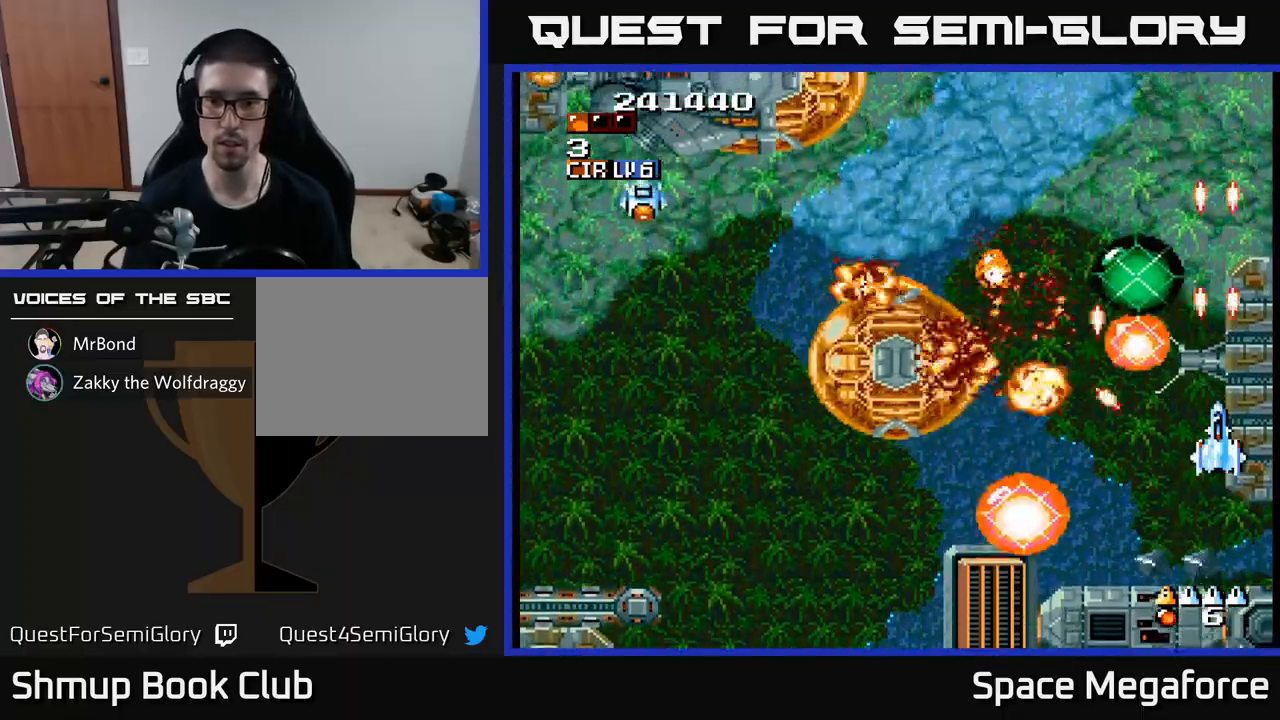
{"buttons": ["X"], "events": []}
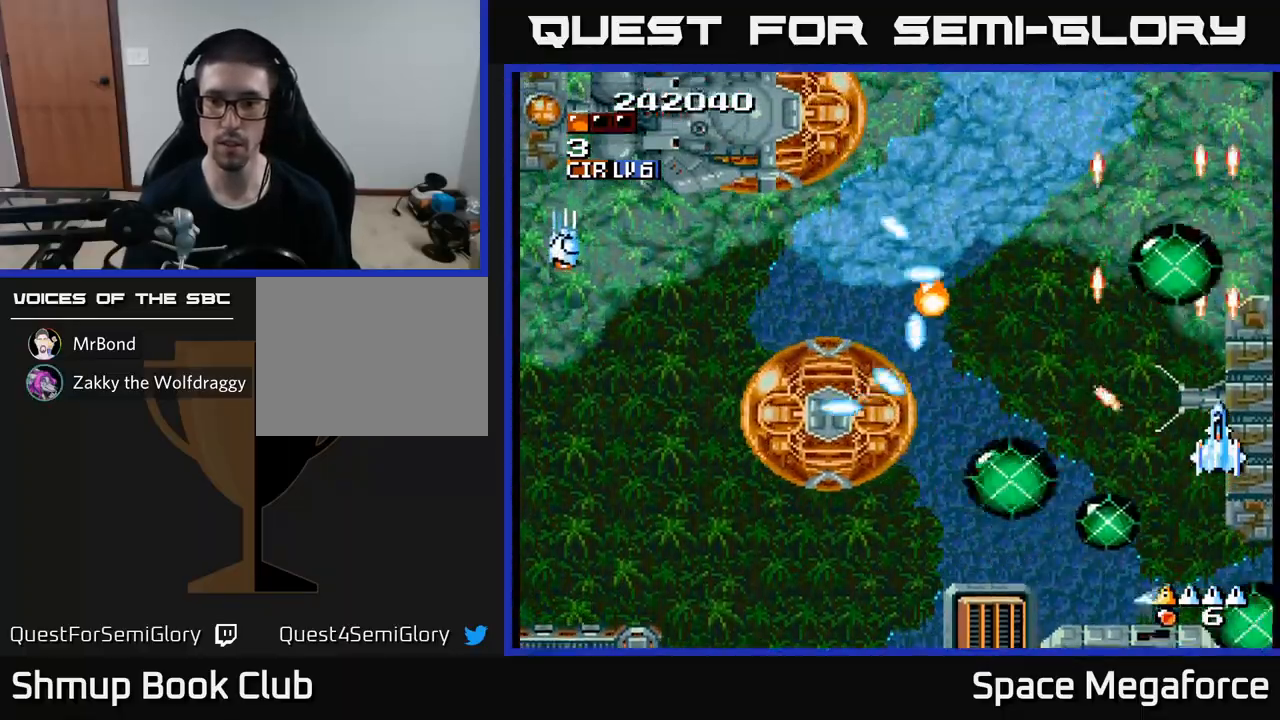
{"buttons": ["X", "DPAD_LEFT"], "events": [[50, "DPAD_DOWN", "down"], [133, "DPAD_DOWN", "up"], [133, "DPAD_LEFT", "down"], [317, "DPAD_DOWN", "down"], [333, "DPAD_LEFT", "up"], [367, "DPAD_RIGHT", "down"], [417, "DPAD_RIGHT", "up"], [450, "DPAD_LEFT", "down"], [483, "DPAD_DOWN", "up"]]}
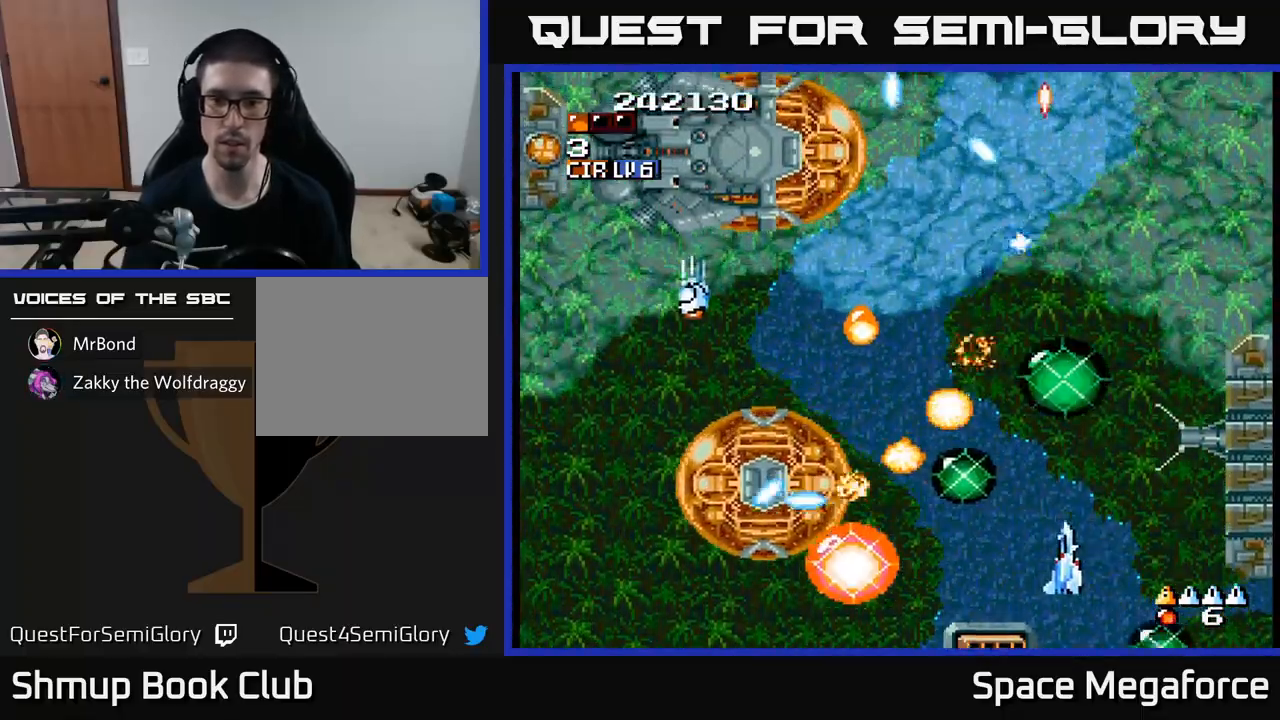
{"buttons": ["X", "DPAD_RIGHT"], "events": [[200, "DPAD_DOWN", "down"], [250, "DPAD_LEFT", "up"], [300, "DPAD_DOWN", "up"], [450, "DPAD_RIGHT", "down"]]}
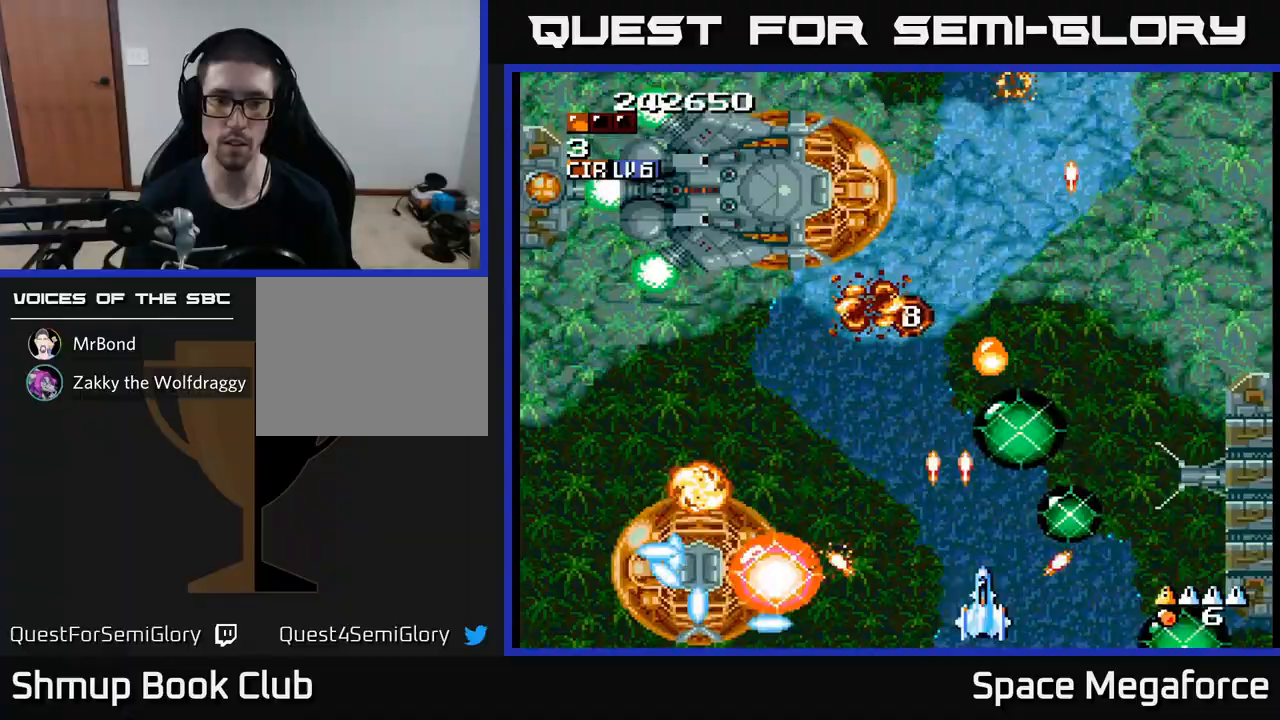
{"buttons": ["X", "DPAD_UP", "DPAD_RIGHT"], "events": [[17, "DPAD_RIGHT", "up"], [33, "DPAD_LEFT", "down"], [267, "DPAD_LEFT", "up"], [300, "DPAD_RIGHT", "down"], [333, "DPAD_RIGHT", "up"], [333, "DPAD_UP", "down"], [450, "DPAD_UP", "up"], [483, "DPAD_RIGHT", "down"], [483, "DPAD_UP", "down"]]}
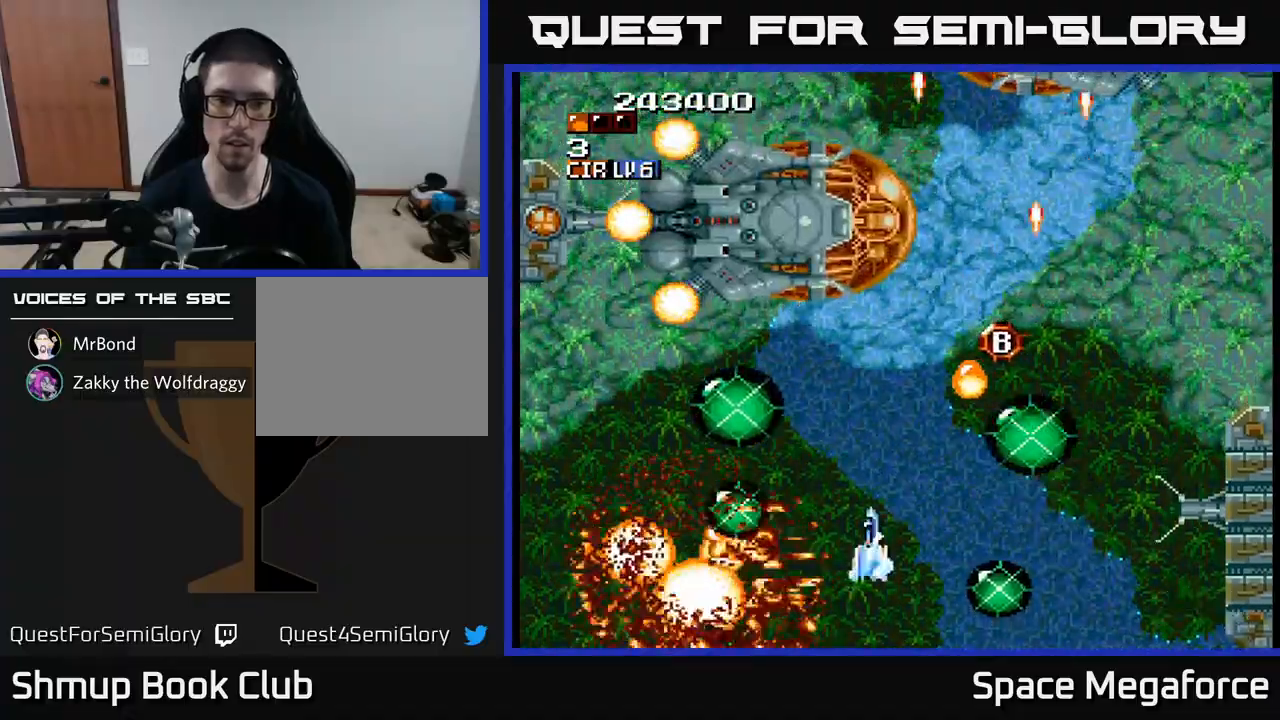
{"buttons": ["X", "DPAD_UP", "DPAD_RIGHT"], "events": [[17, "DPAD_RIGHT", "up"], [100, "DPAD_UP", "up"], [317, "DPAD_LEFT", "down"], [333, "DPAD_UP", "down"], [450, "DPAD_LEFT", "up"], [500, "DPAD_RIGHT", "down"]]}
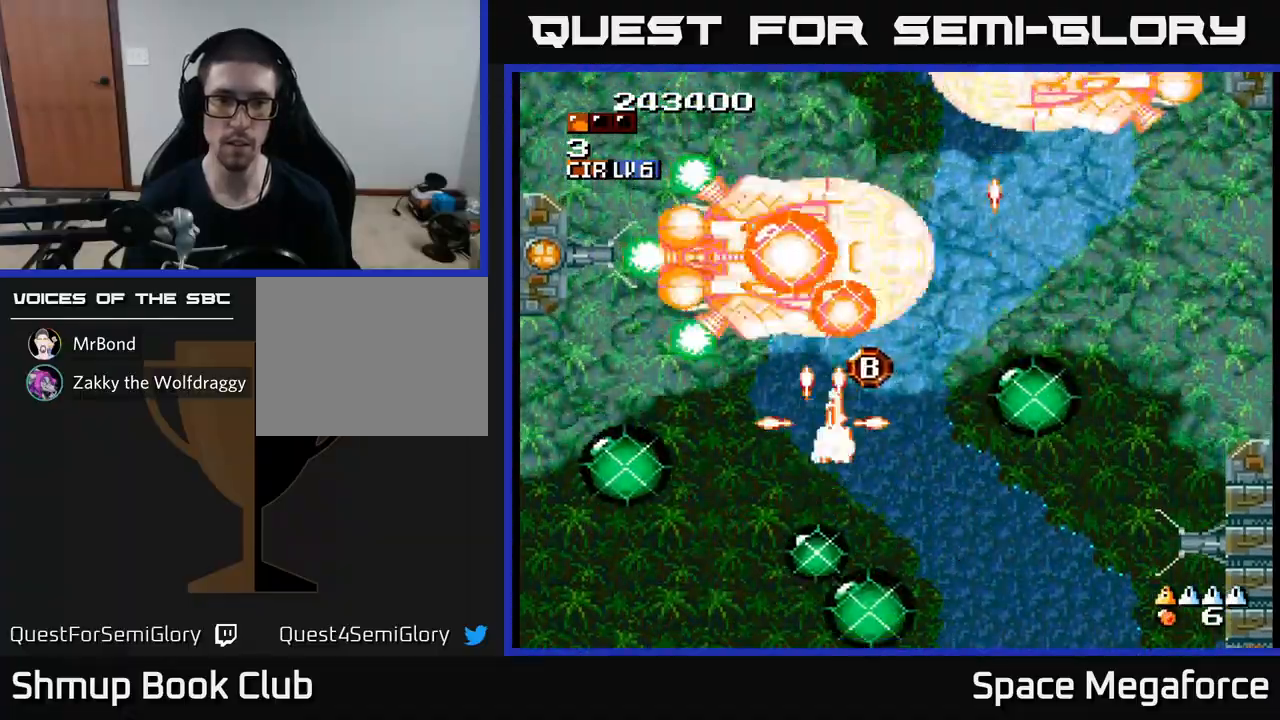
{"buttons": ["X", "DPAD_DOWN", "DPAD_RIGHT"]}
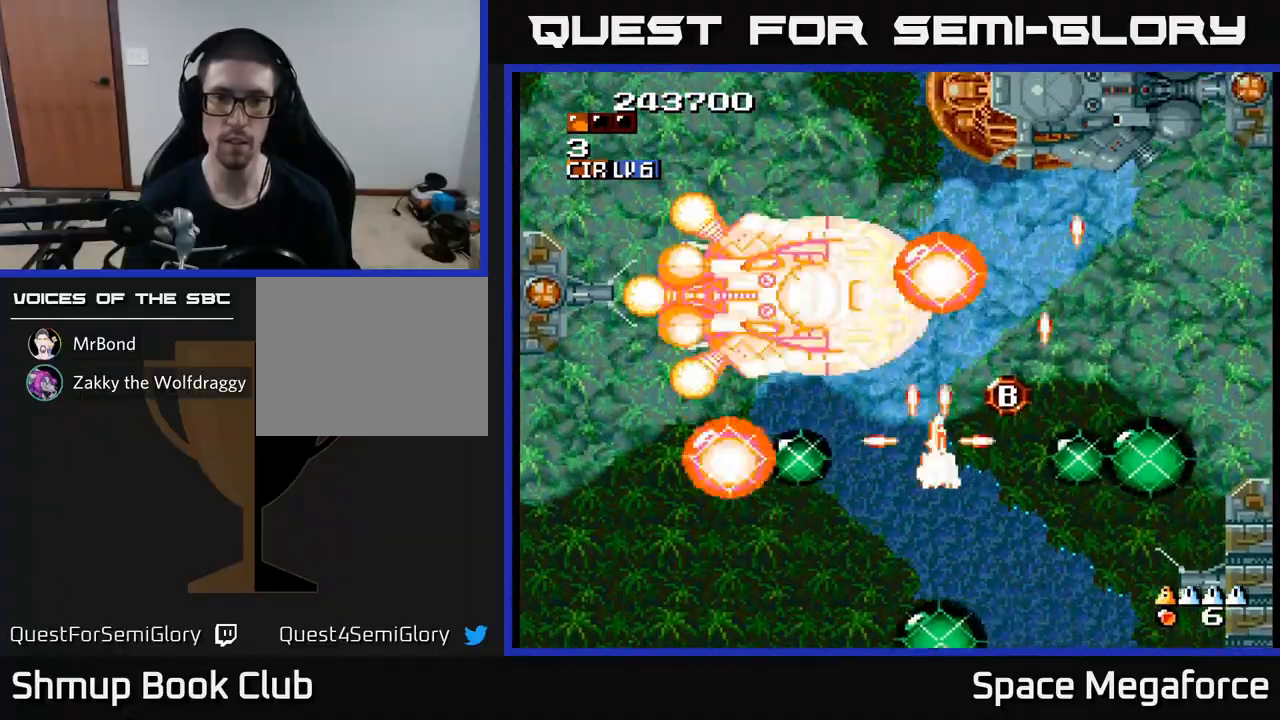
{"buttons": ["X", "DPAD_DOWN"], "events": [[17, "DPAD_DOWN", "up"], [100, "DPAD_RIGHT", "up"], [317, "DPAD_LEFT", "down"], [450, "DPAD_DOWN", "down"], [483, "DPAD_LEFT", "up"]]}
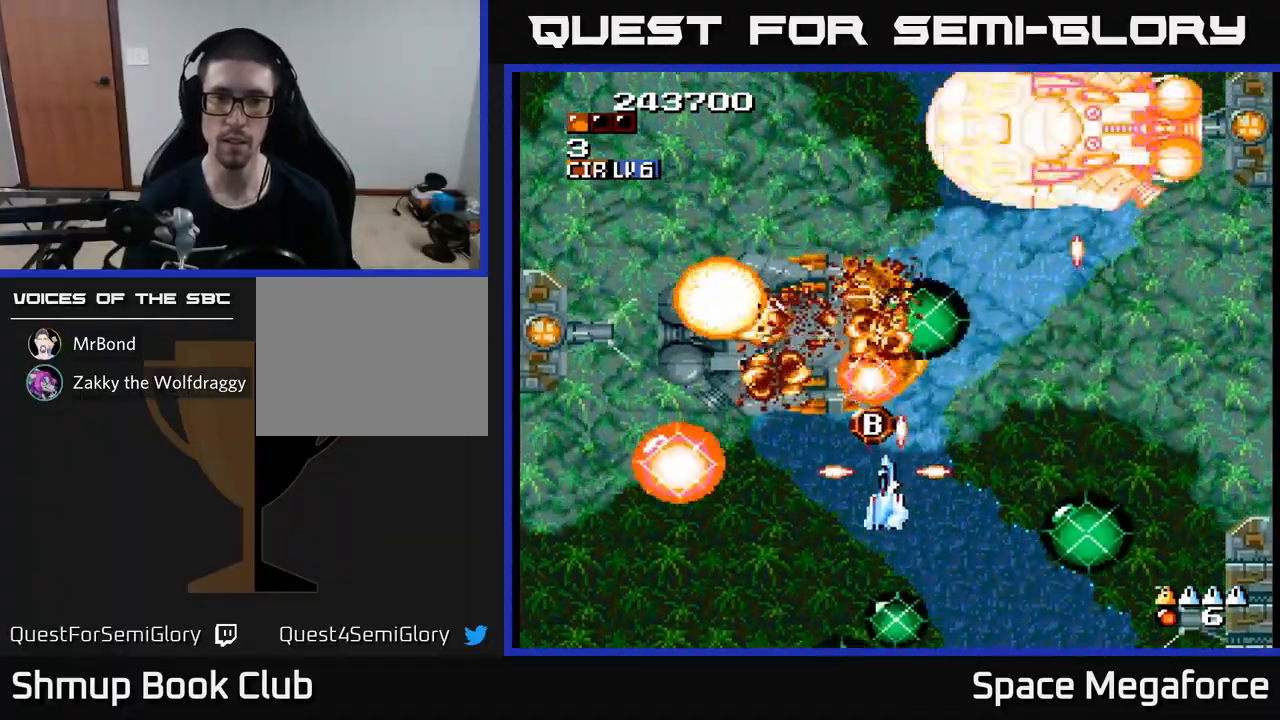
{"buttons": ["X"], "events": [[50, "DPAD_DOWN", "up"], [67, "DPAD_LEFT", "down"], [217, "DPAD_LEFT", "up"], [250, "DPAD_RIGHT", "down"], [383, "DPAD_DOWN", "down"], [417, "DPAD_RIGHT", "up"], [500, "DPAD_DOWN", "up"]]}
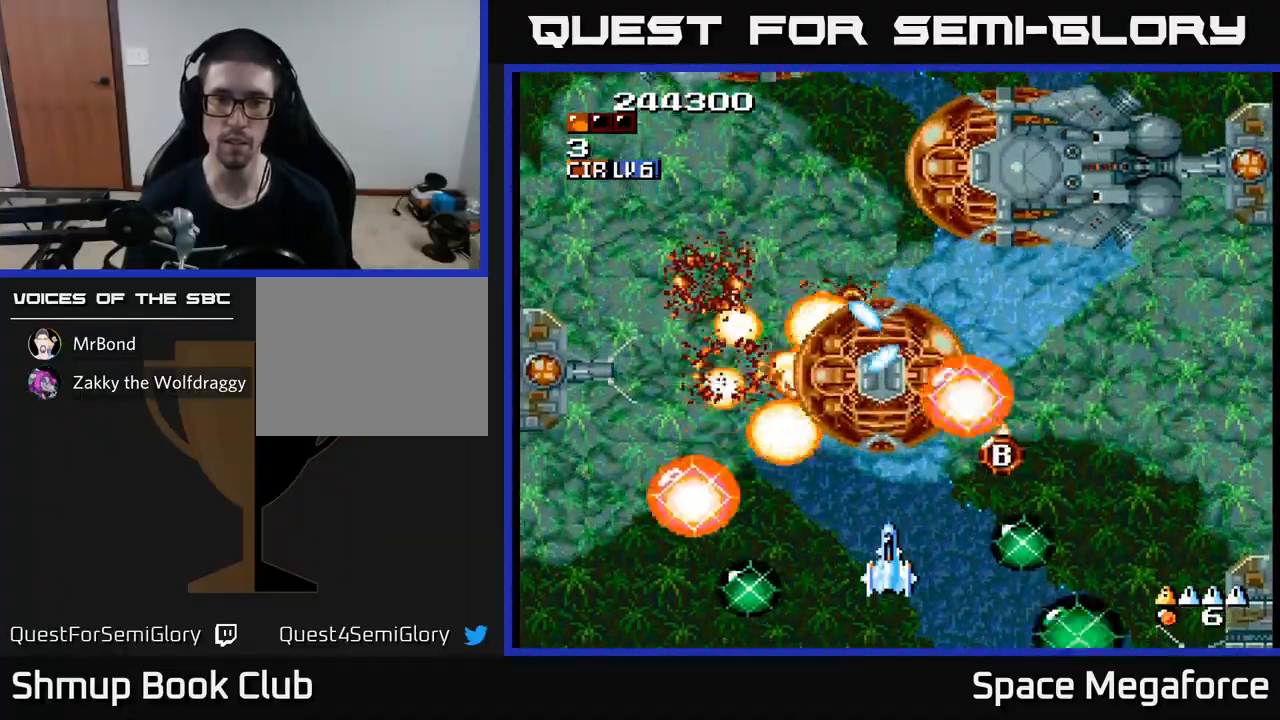
{"buttons": ["X", "DPAD_DOWN"], "events": [[67, "DPAD_RIGHT", "down"], [283, "DPAD_RIGHT", "up"], [333, "DPAD_LEFT", "down"], [467, "DPAD_DOWN", "down"], [467, "DPAD_LEFT", "up"]]}
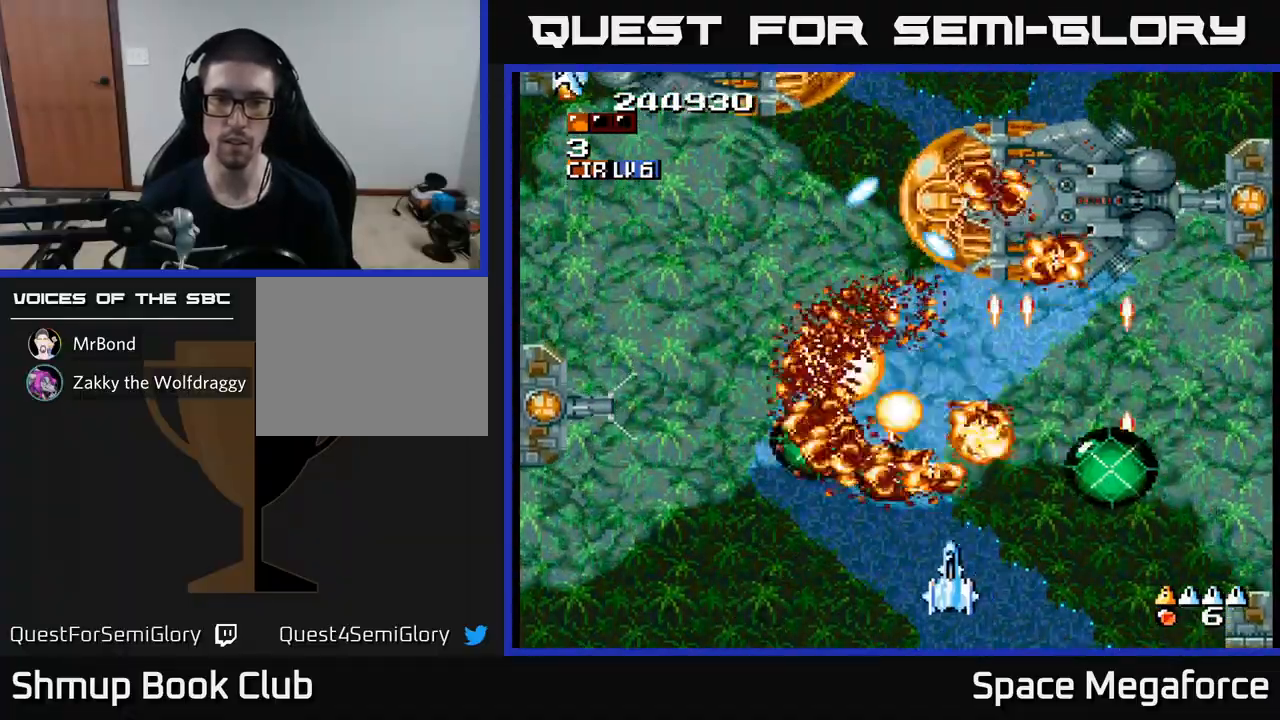
{"buttons": ["X", "DPAD_UP", "DPAD_RIGHT"], "events": [[33, "DPAD_DOWN", "up"], [333, "DPAD_UP", "down"], [467, "DPAD_RIGHT", "down"]]}
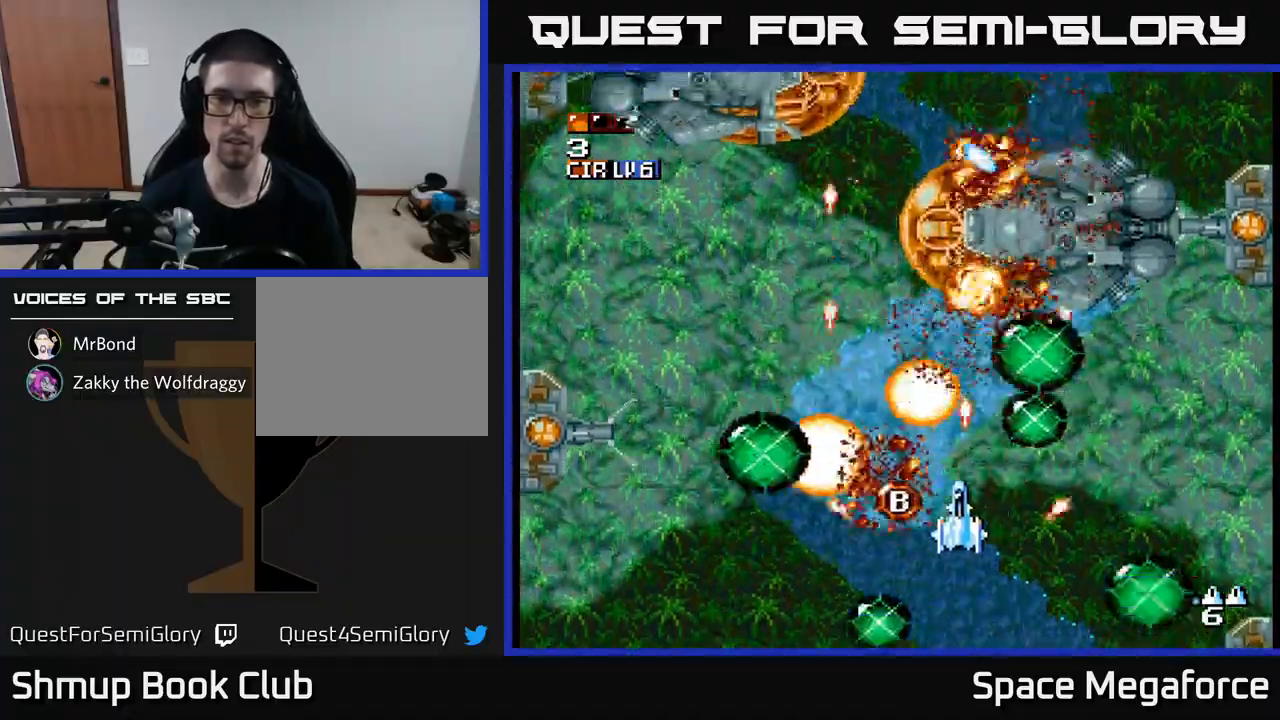
{"buttons": ["X", "DPAD_DOWN"], "events": [[100, "DPAD_RIGHT", "up"], [183, "DPAD_LEFT", "down"], [217, "DPAD_UP", "up"], [283, "DPAD_LEFT", "up"], [317, "DPAD_RIGHT", "down"], [367, "DPAD_RIGHT", "up"], [450, "DPAD_DOWN", "down"]]}